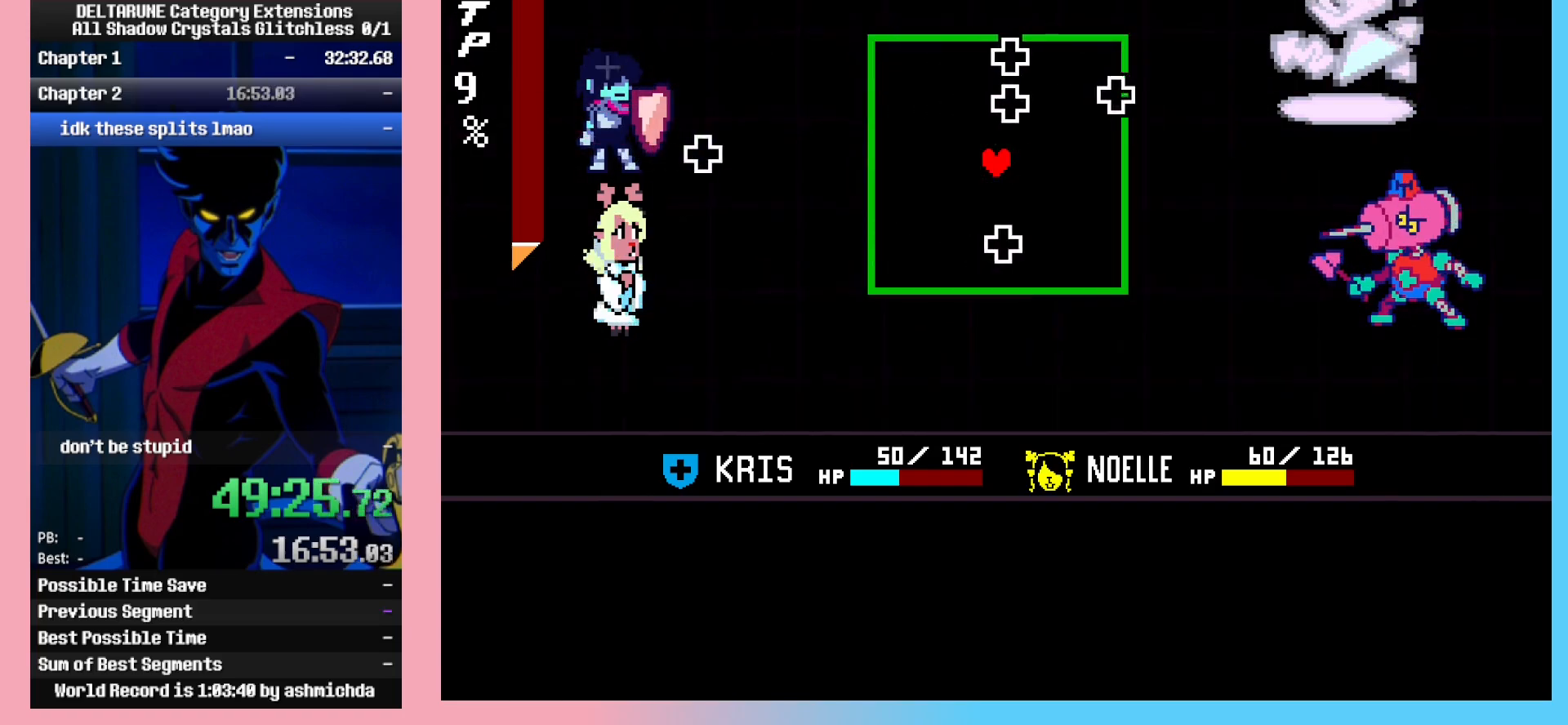
Gameplay with keyboard; each line is a JSON object with the keys held at the frame after it. "events" lists presses ("down") and releases ("up") of "c", "ctrl_r", "down", "left", "return", "right", "shift_l", "shift_r", "up", "x" and "z" between this image and that frame as [ms after this image, input, new state], when the widget could be followed in between. No other keys are recorded. Mouse input is not recorded. Not read: ctrl_l.
{"keys": ["up"], "events": [[133, "right", "down"], [283, "right", "up"], [367, "up", "down"]]}
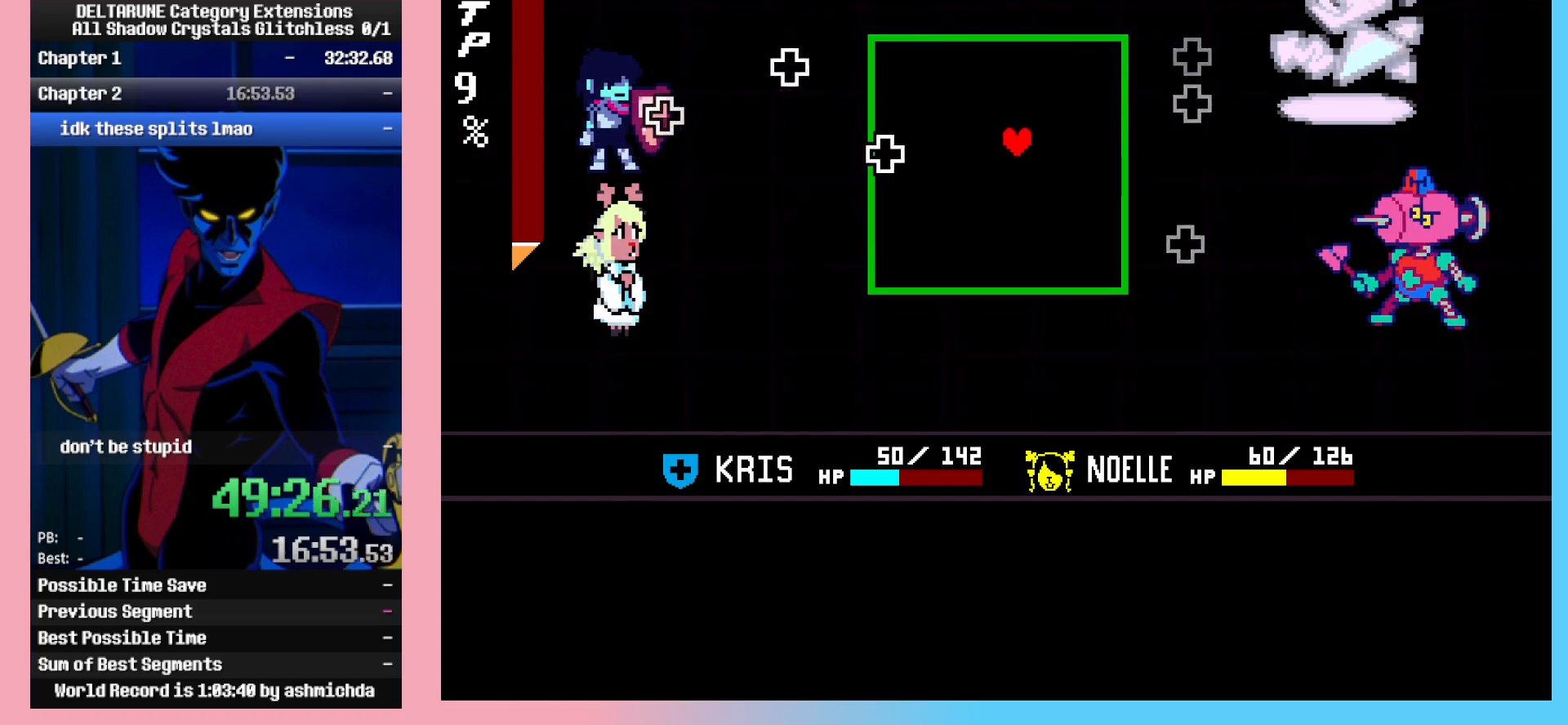
{"keys": [], "events": [[17, "left", "down"], [100, "up", "up"], [200, "left", "up"], [250, "left", "down"], [300, "left", "up"], [333, "down", "down"], [433, "down", "up"]]}
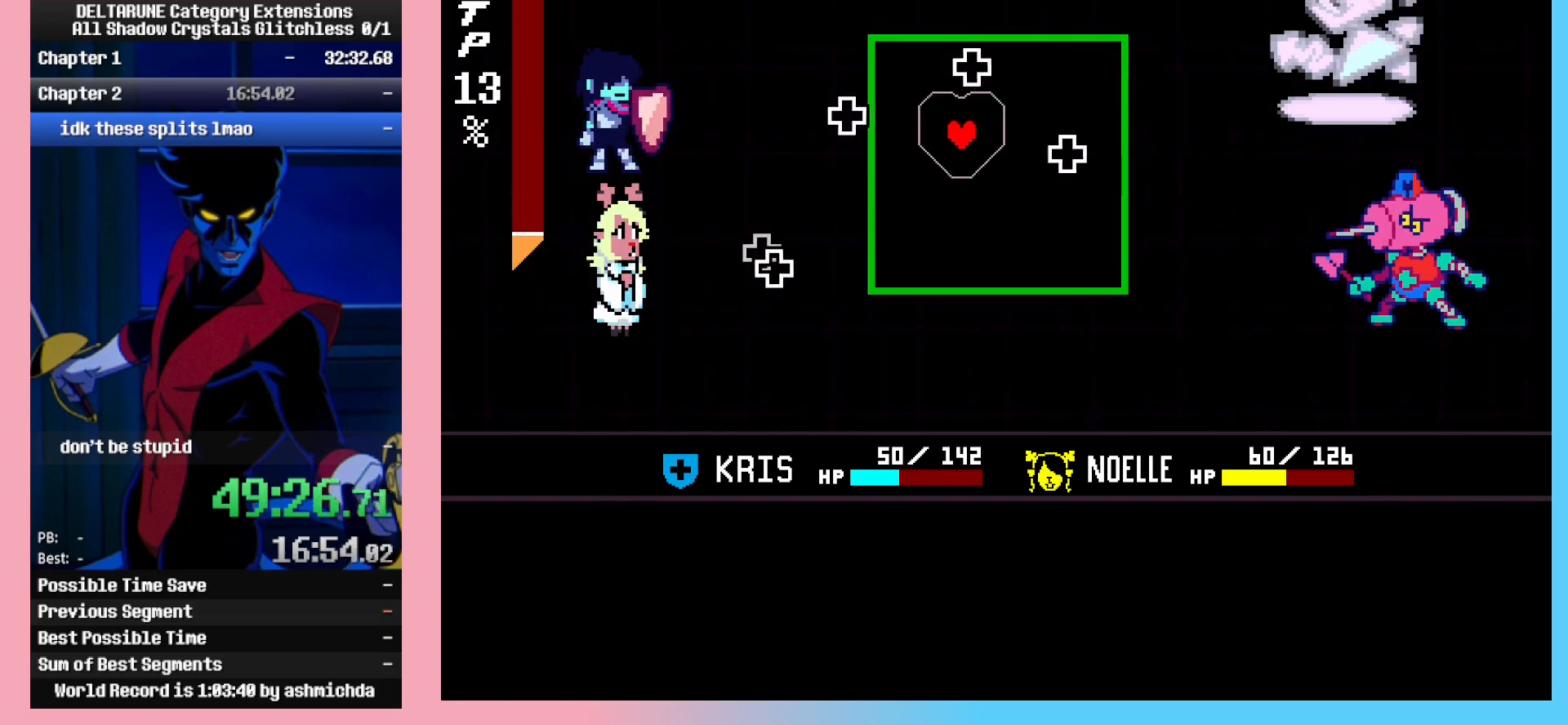
{"keys": ["down", "right"], "events": [[217, "down", "down"], [217, "right", "down"], [267, "right", "up"], [317, "down", "up"], [400, "down", "down"], [400, "right", "down"]]}
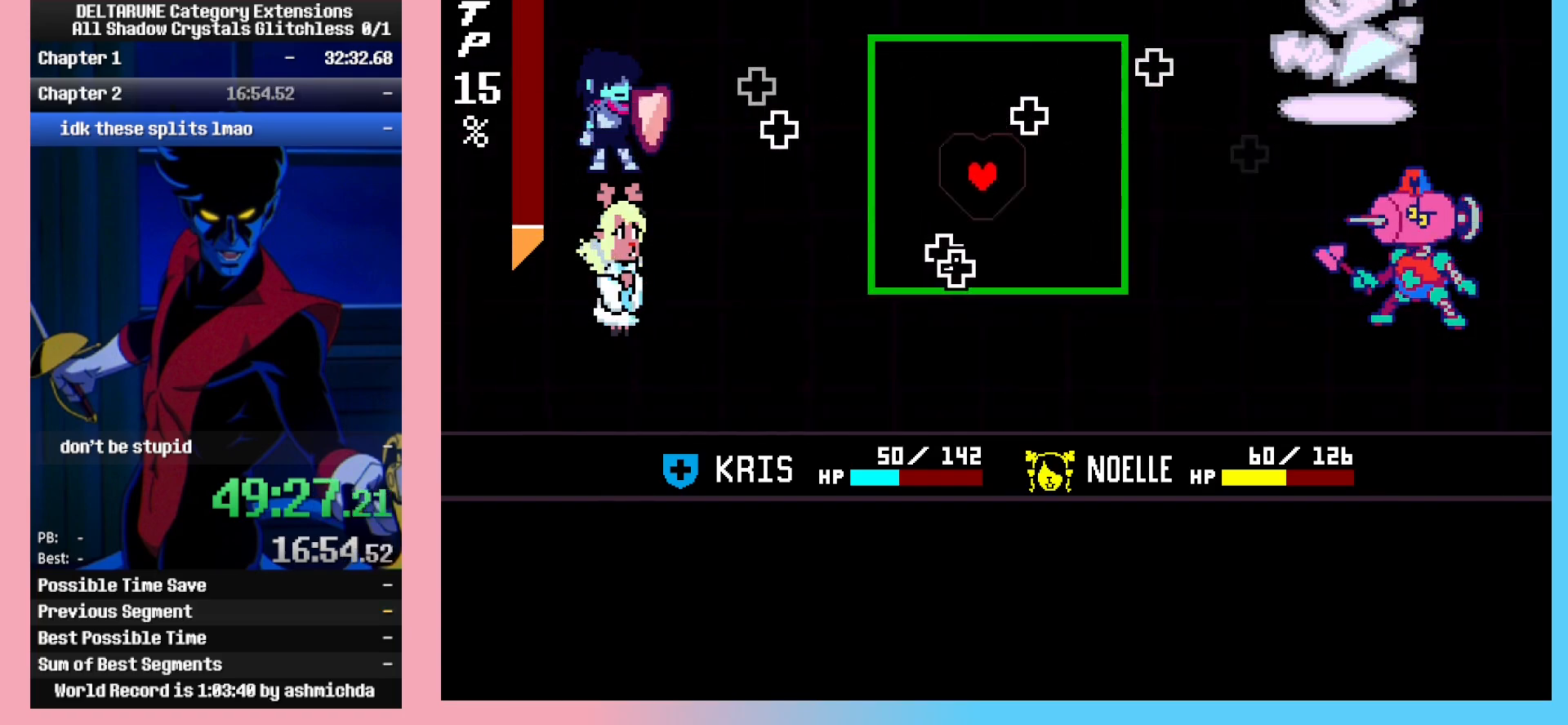
{"keys": [], "events": [[100, "right", "up"], [233, "down", "up"], [283, "up", "down"], [467, "up", "up"]]}
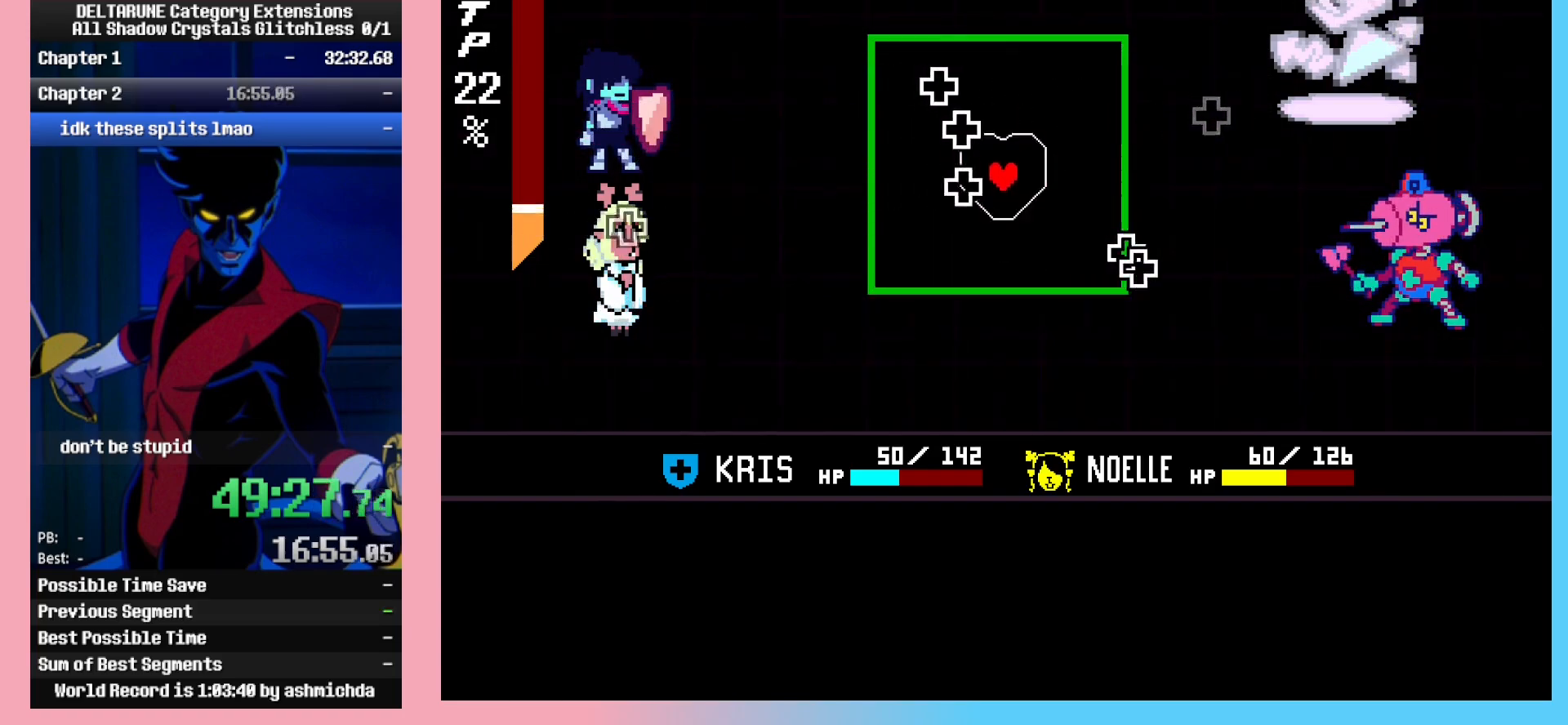
{"keys": [], "events": [[67, "right", "down"], [67, "up", "down"], [150, "right", "up"], [150, "up", "up"], [350, "left", "down"], [433, "left", "up"]]}
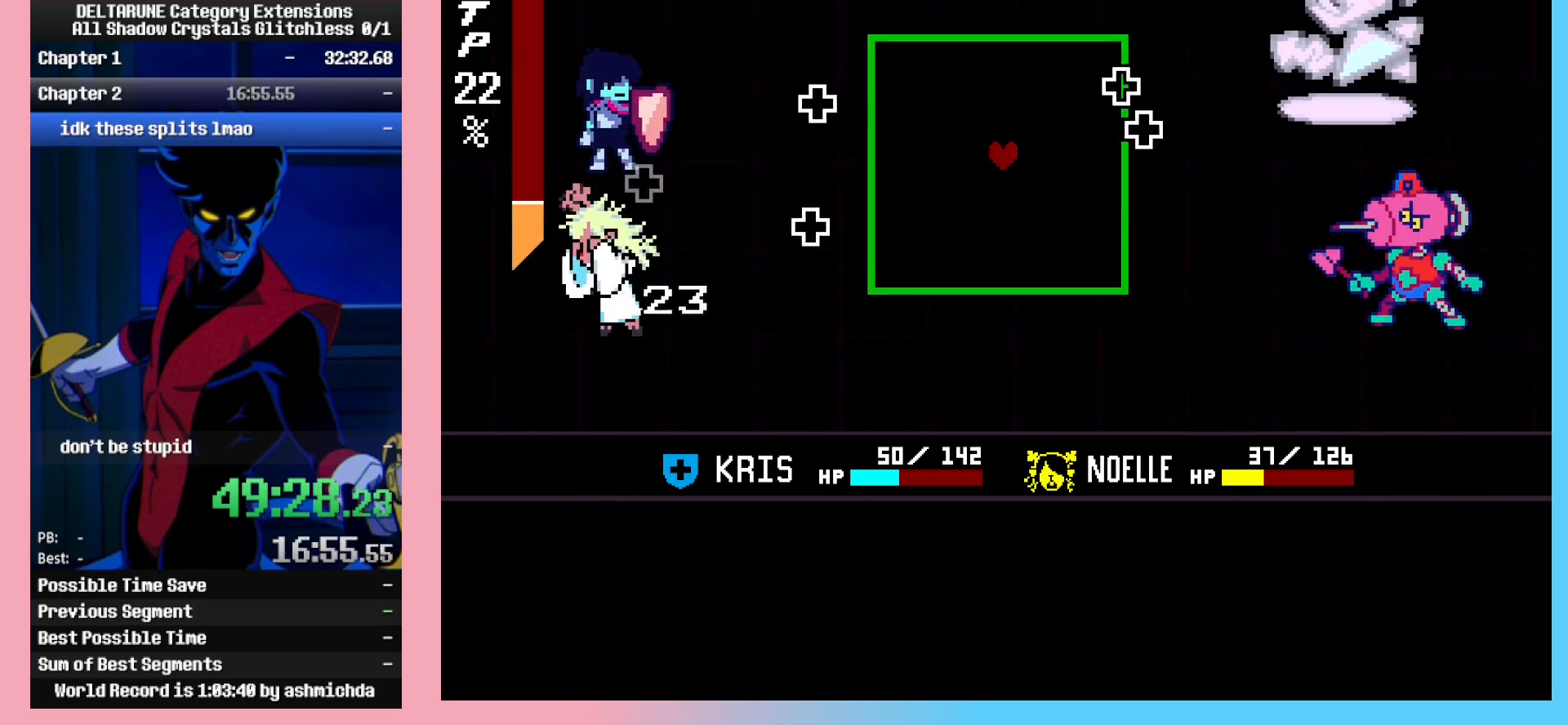
{"keys": [], "events": [[450, "down", "down"], [500, "down", "up"]]}
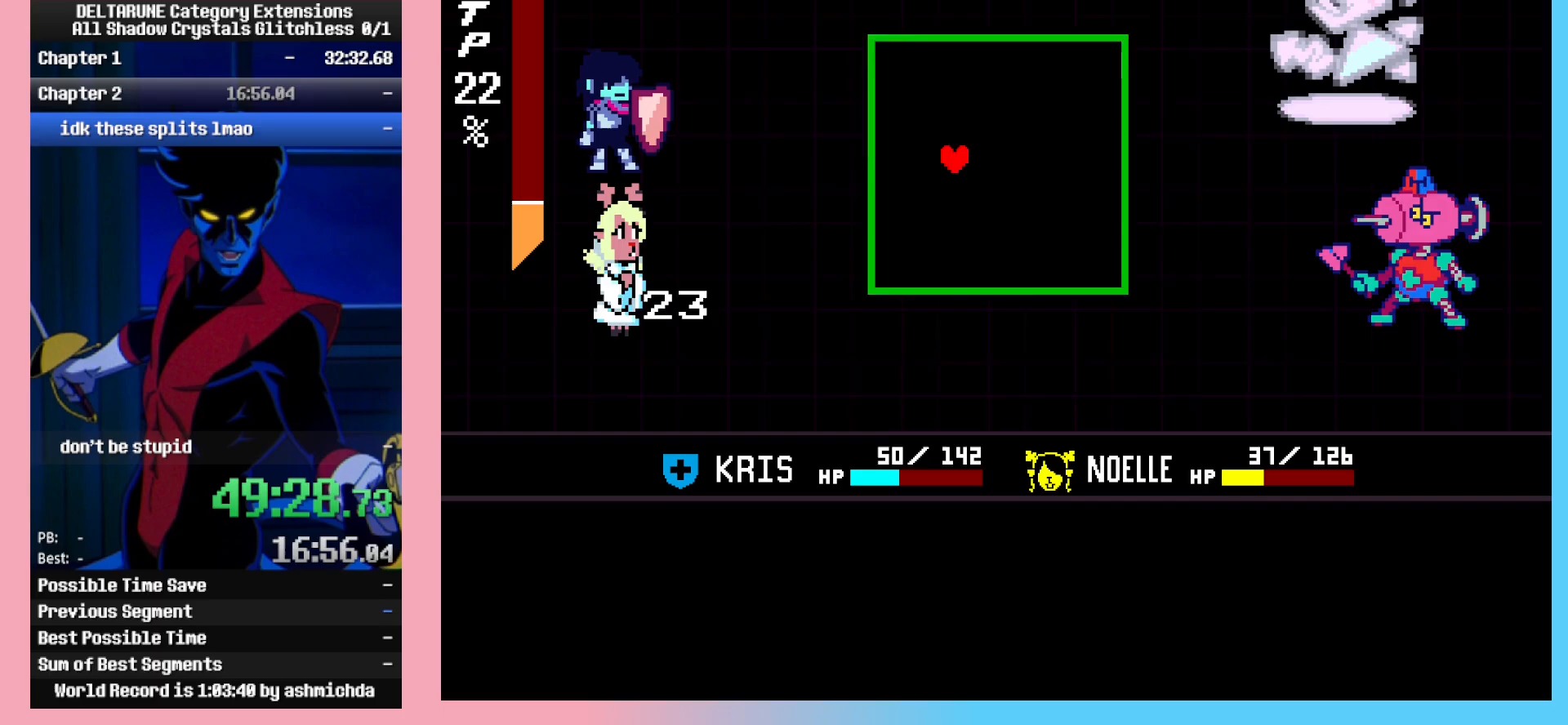
{"keys": ["left"], "events": [[100, "up", "down"], [183, "up", "up"], [467, "left", "down"]]}
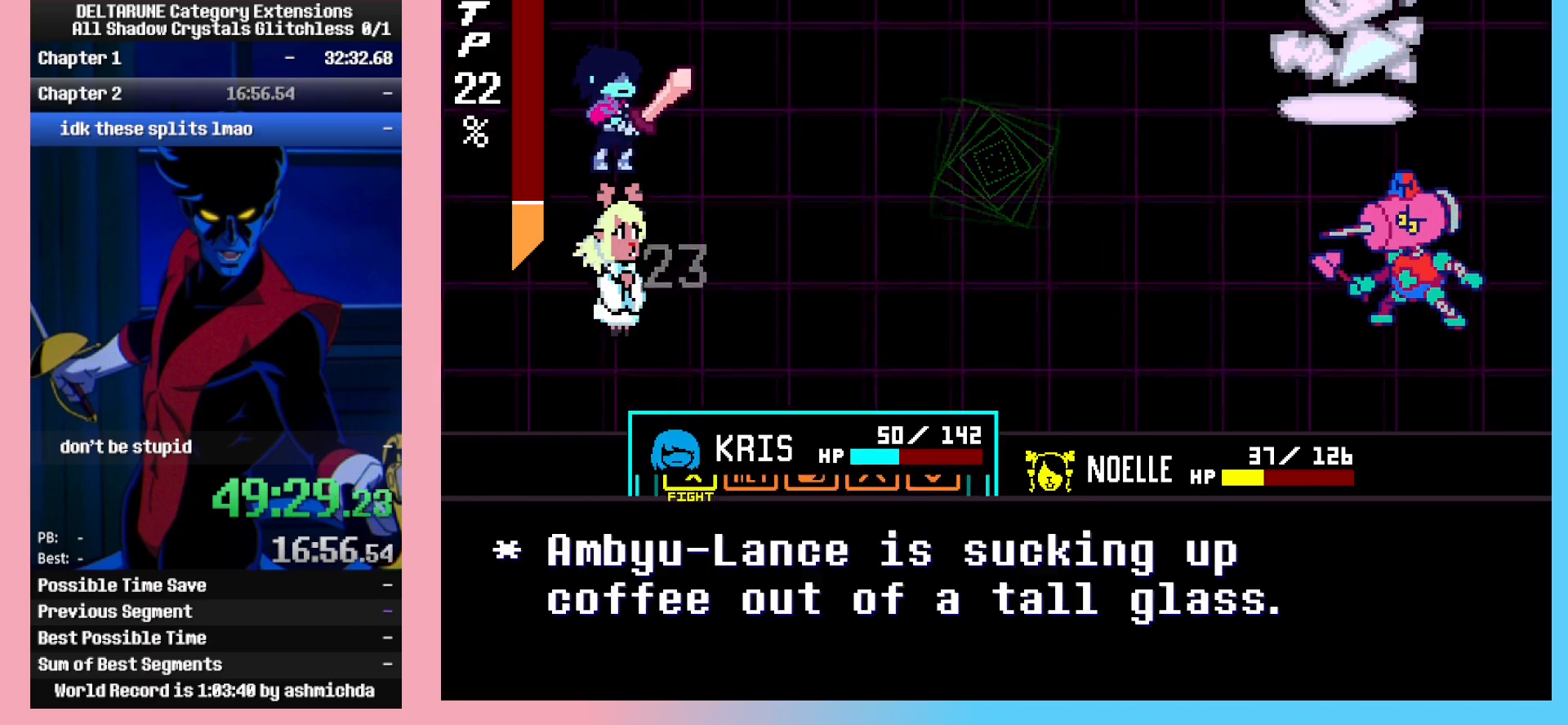
{"keys": ["down"], "events": [[67, "left", "up"], [67, "z", "down"], [150, "z", "up"], [200, "right", "down"], [250, "right", "up"], [283, "z", "down"], [350, "z", "up"], [383, "right", "down"], [433, "down", "down"], [483, "right", "up"]]}
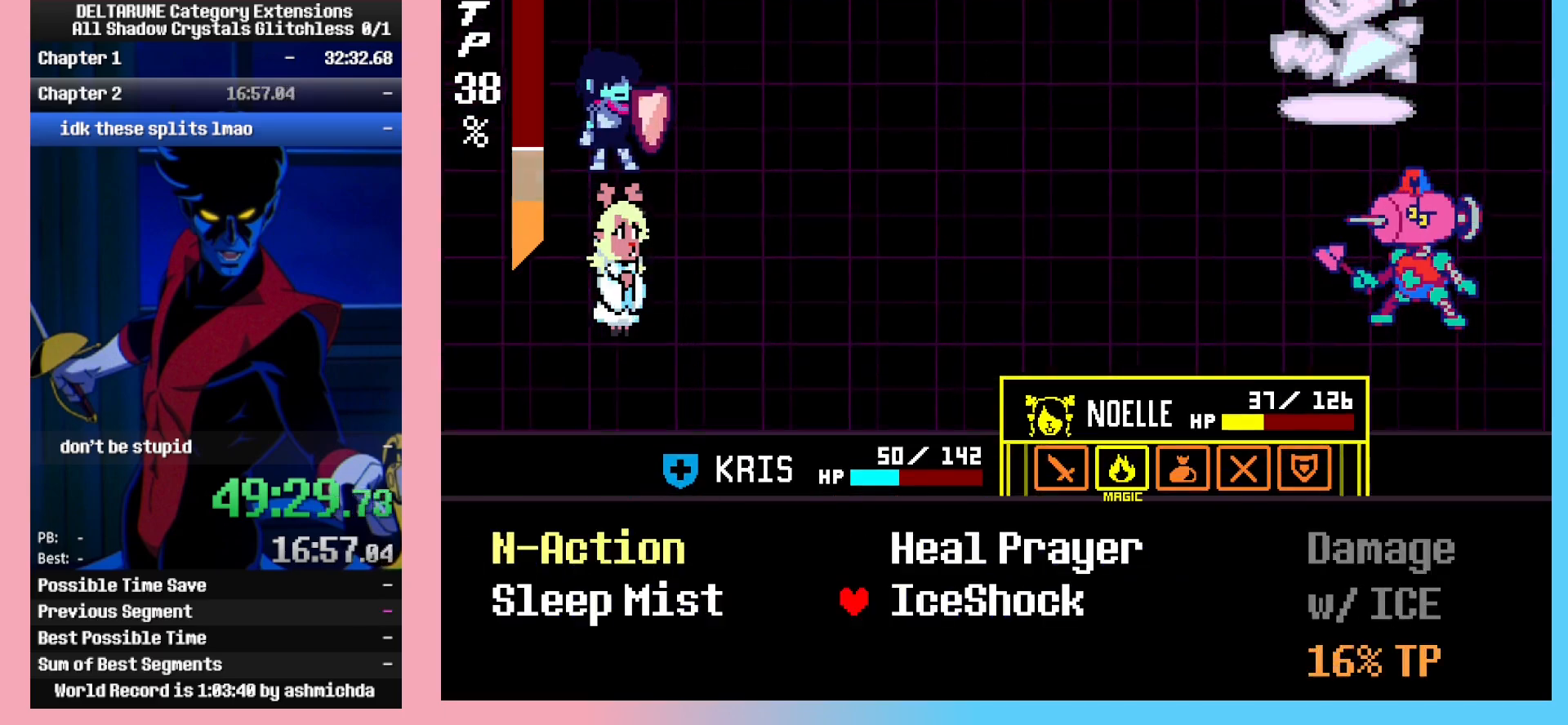
{"keys": [], "events": [[33, "down", "up"], [33, "z", "down"], [117, "z", "up"], [167, "z", "down"], [217, "z", "up"]]}
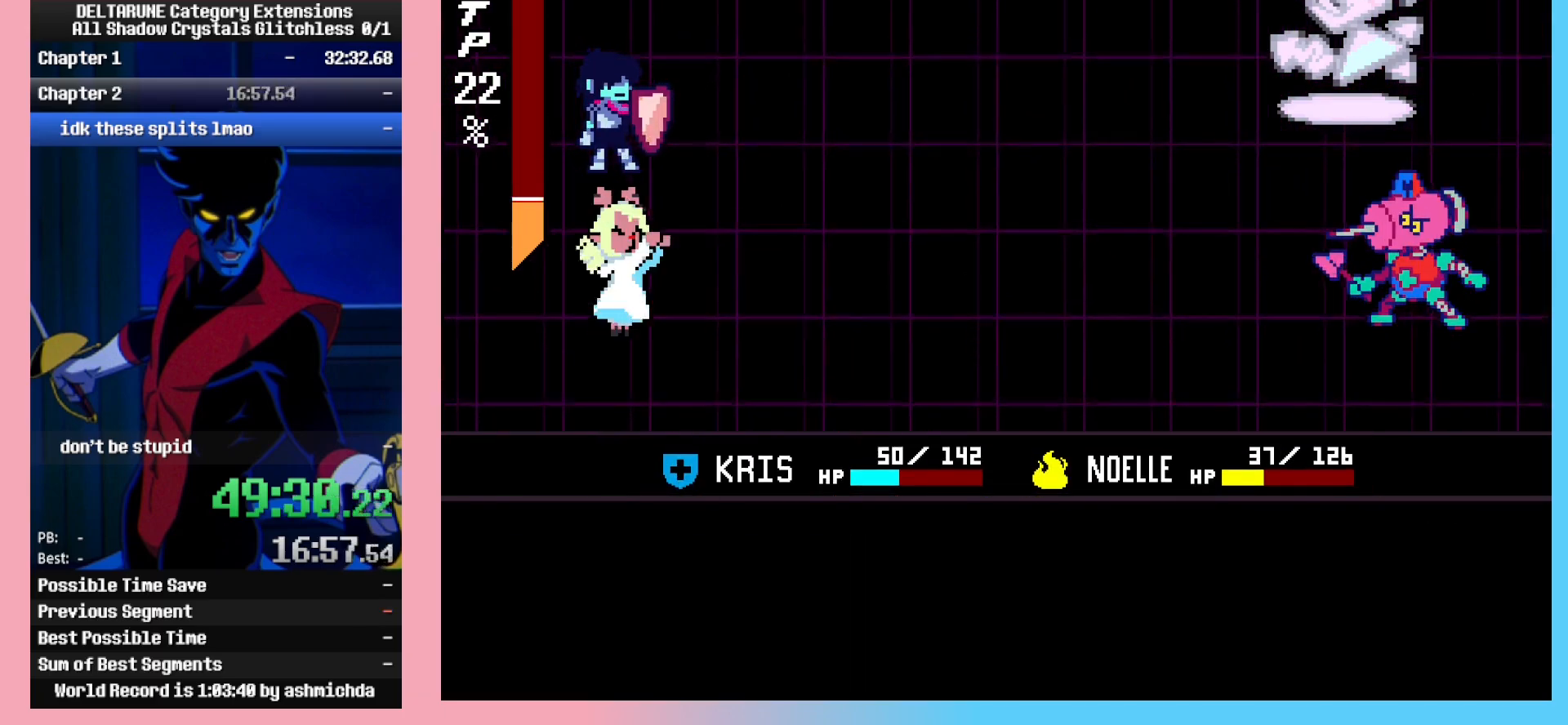
{"keys": ["z"], "events": [[333, "z", "down"], [367, "z", "up"], [467, "z", "down"]]}
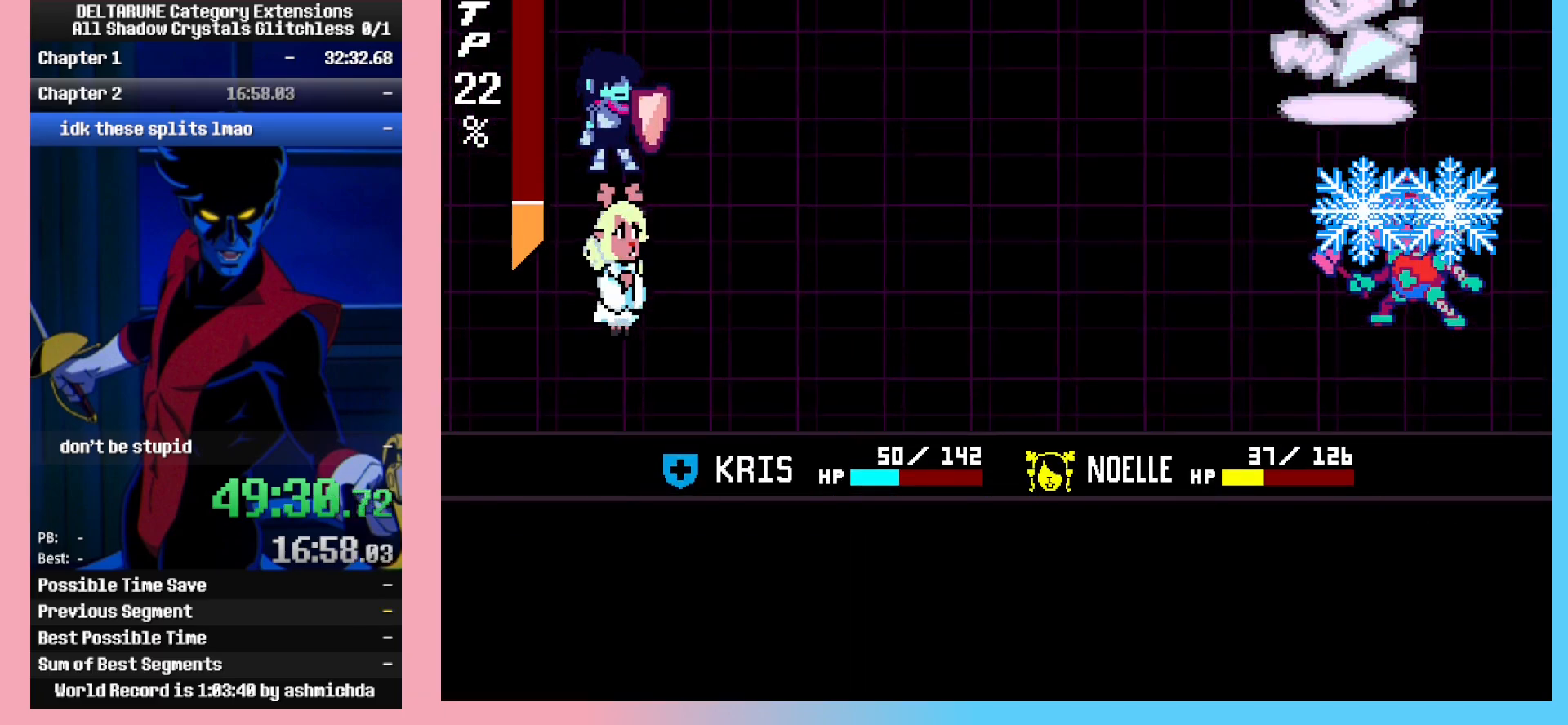
{"keys": ["return", "z"], "events": [[67, "z", "up"], [100, "return", "down"], [150, "z", "down"], [200, "return", "up"], [250, "z", "up"], [300, "return", "down"], [350, "return", "up"], [350, "z", "down"], [433, "return", "down"], [433, "z", "up"], [483, "z", "down"]]}
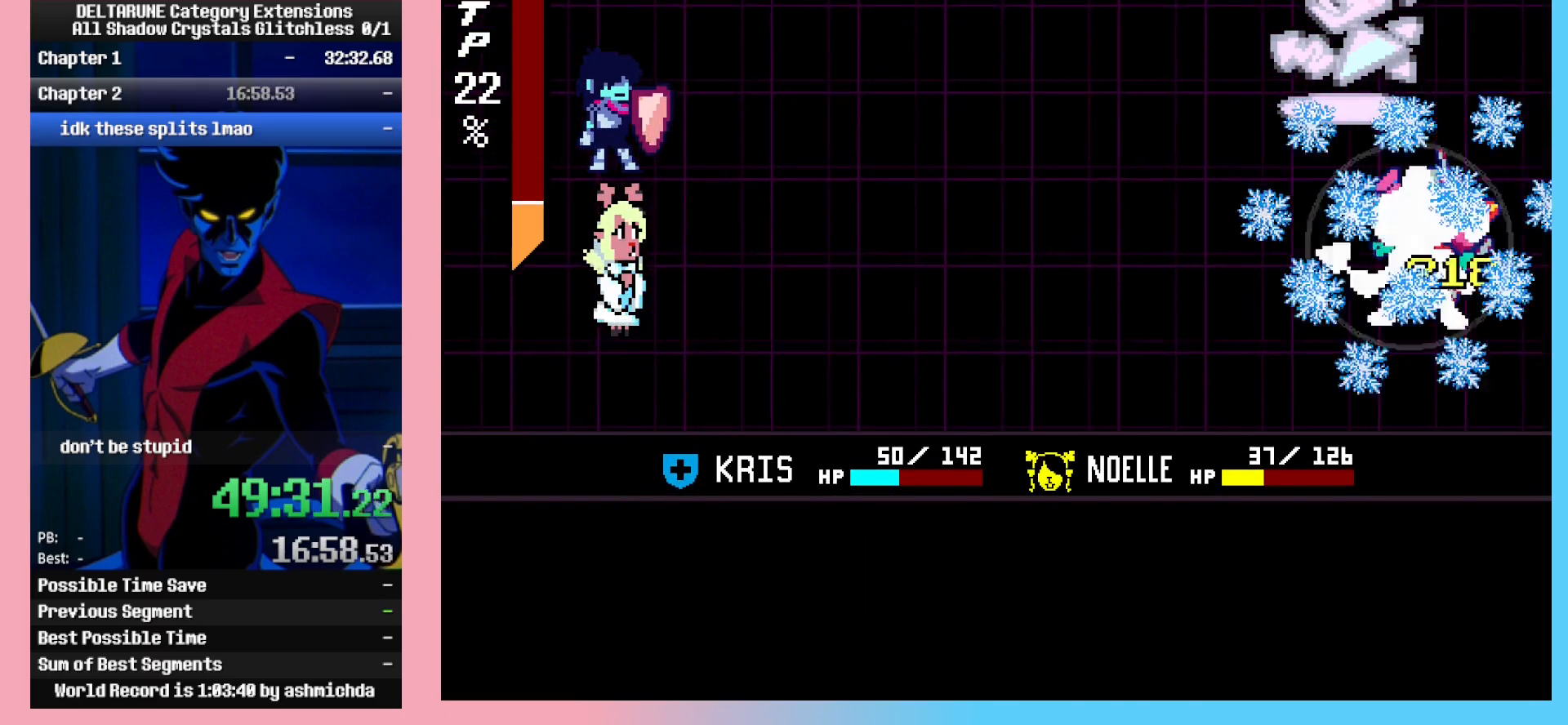
{"keys": [], "events": [[33, "return", "up"], [83, "z", "up"], [117, "return", "down"], [217, "return", "up"], [217, "z", "down"], [267, "z", "up"], [317, "return", "down"], [367, "return", "up"], [367, "z", "down"], [450, "return", "down"], [450, "z", "up"], [500, "return", "up"]]}
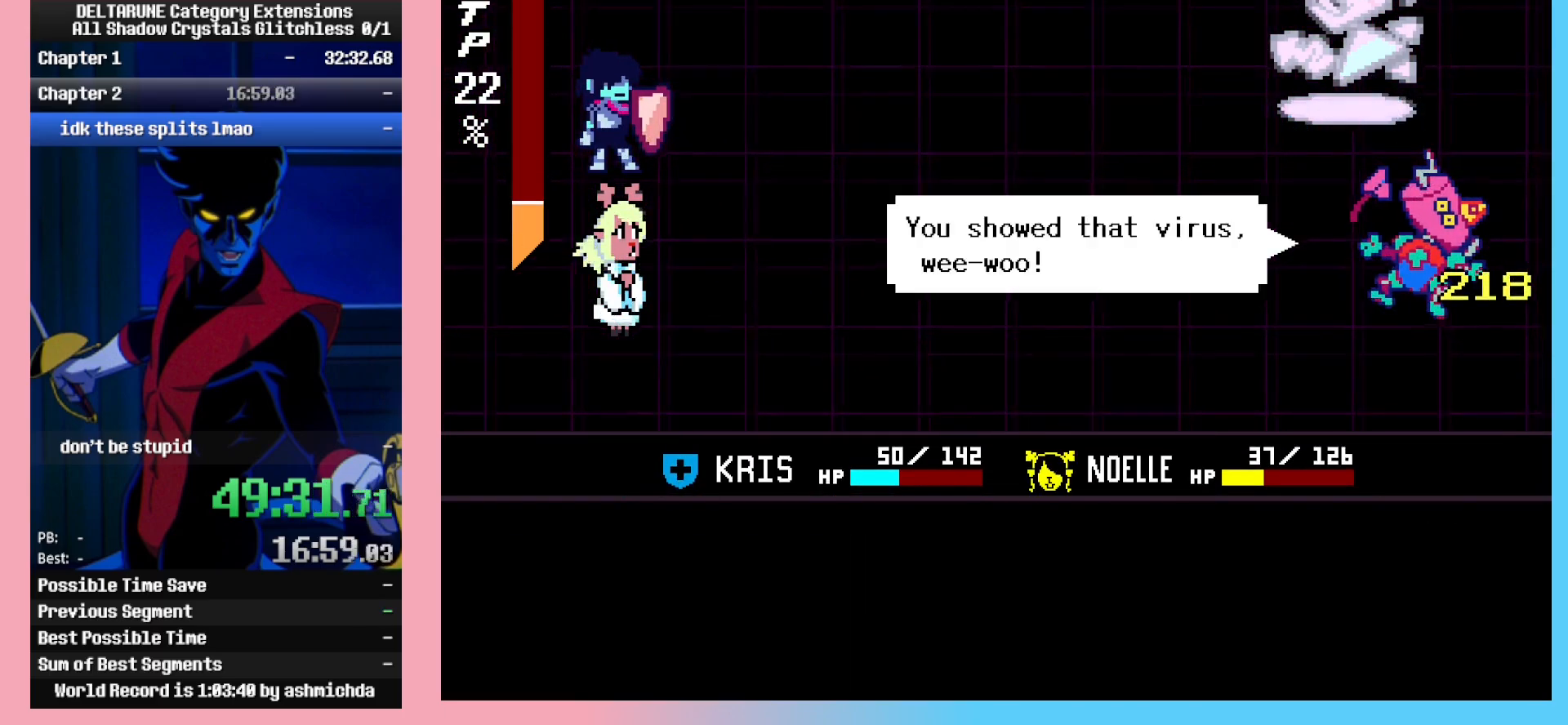
{"keys": [], "events": [[50, "z", "down"], [83, "return", "down"], [133, "z", "up"], [183, "return", "up"], [233, "return", "down"], [233, "z", "down"], [317, "return", "up"], [317, "z", "up"], [367, "z", "down"], [467, "z", "up"]]}
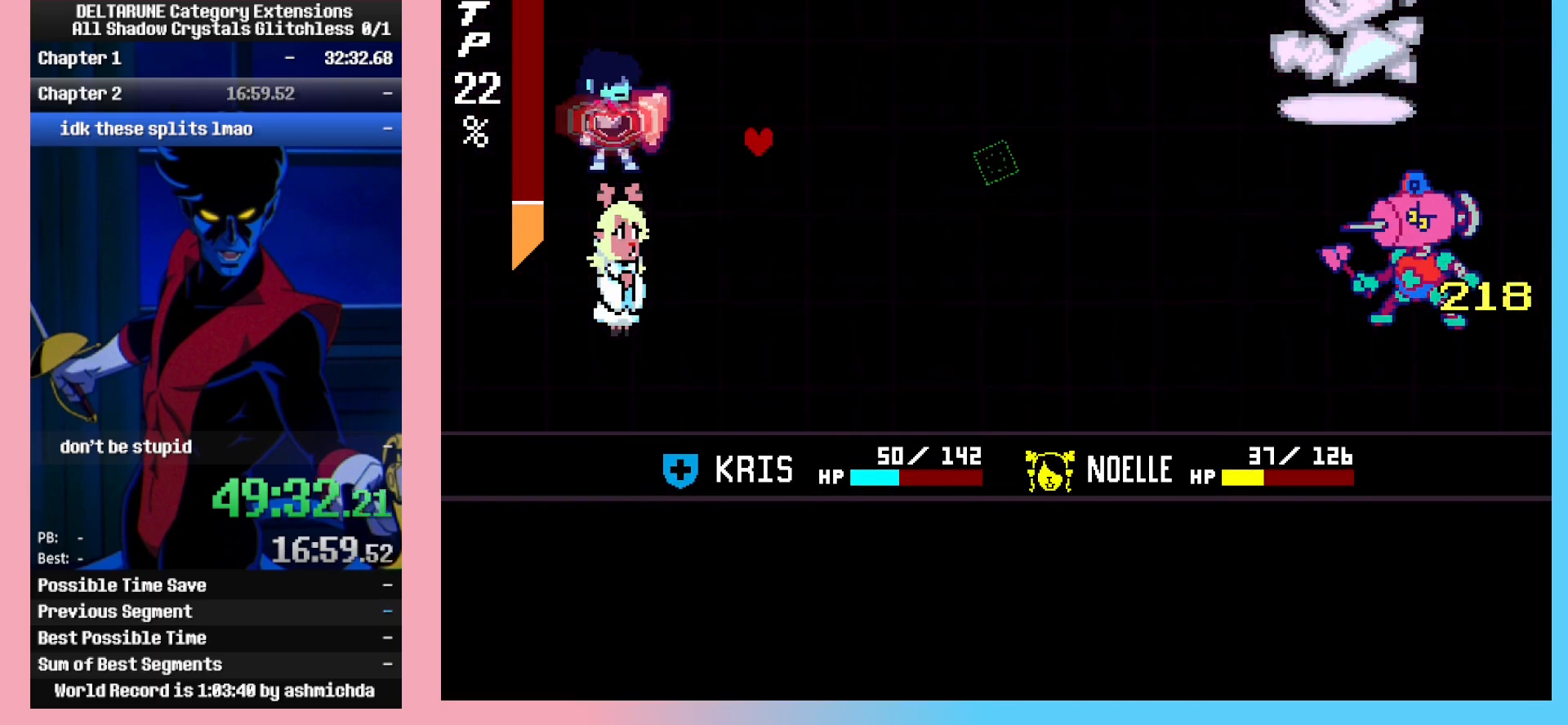
{"keys": [], "events": [[67, "z", "down"], [150, "z", "up"], [250, "z", "down"], [350, "z", "up"]]}
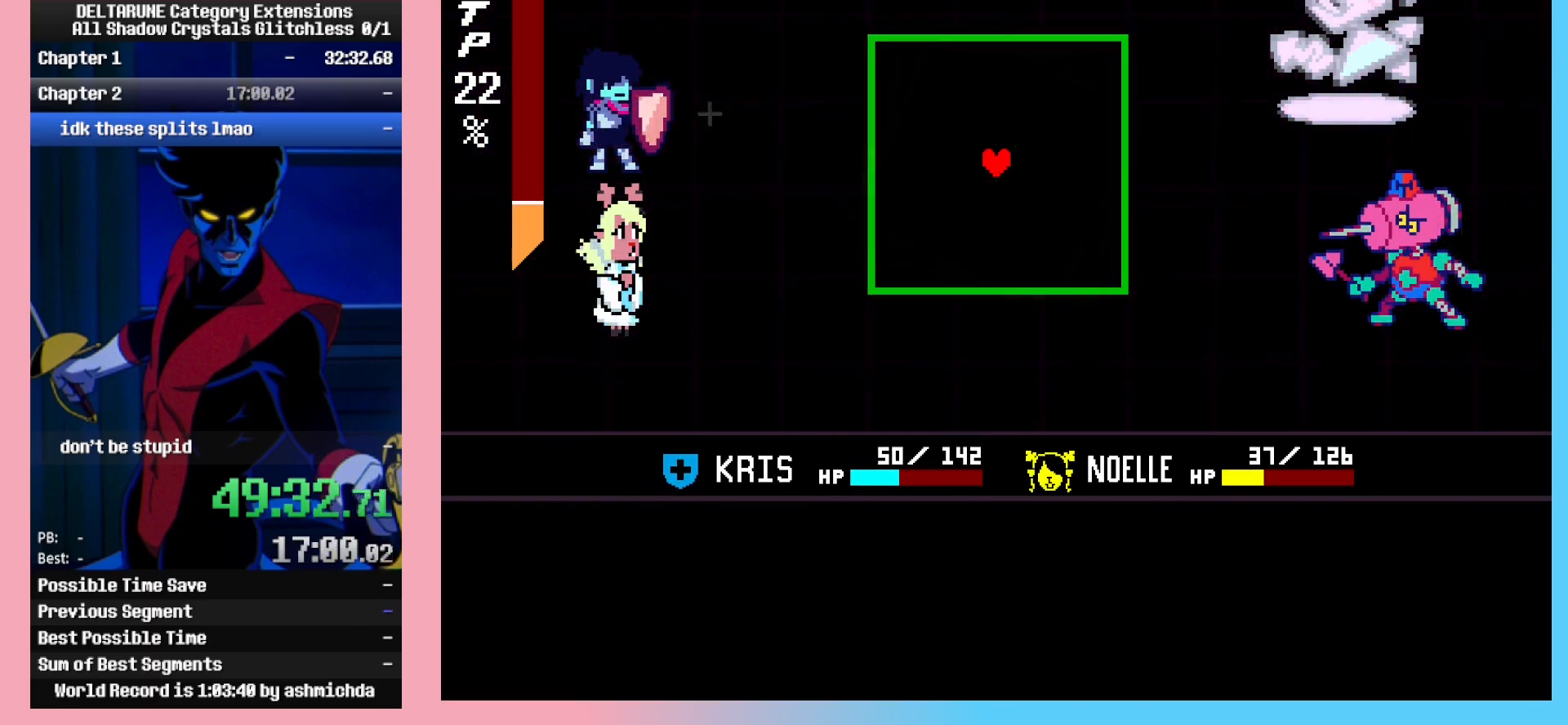
{"keys": ["right"], "events": [[450, "right", "down"]]}
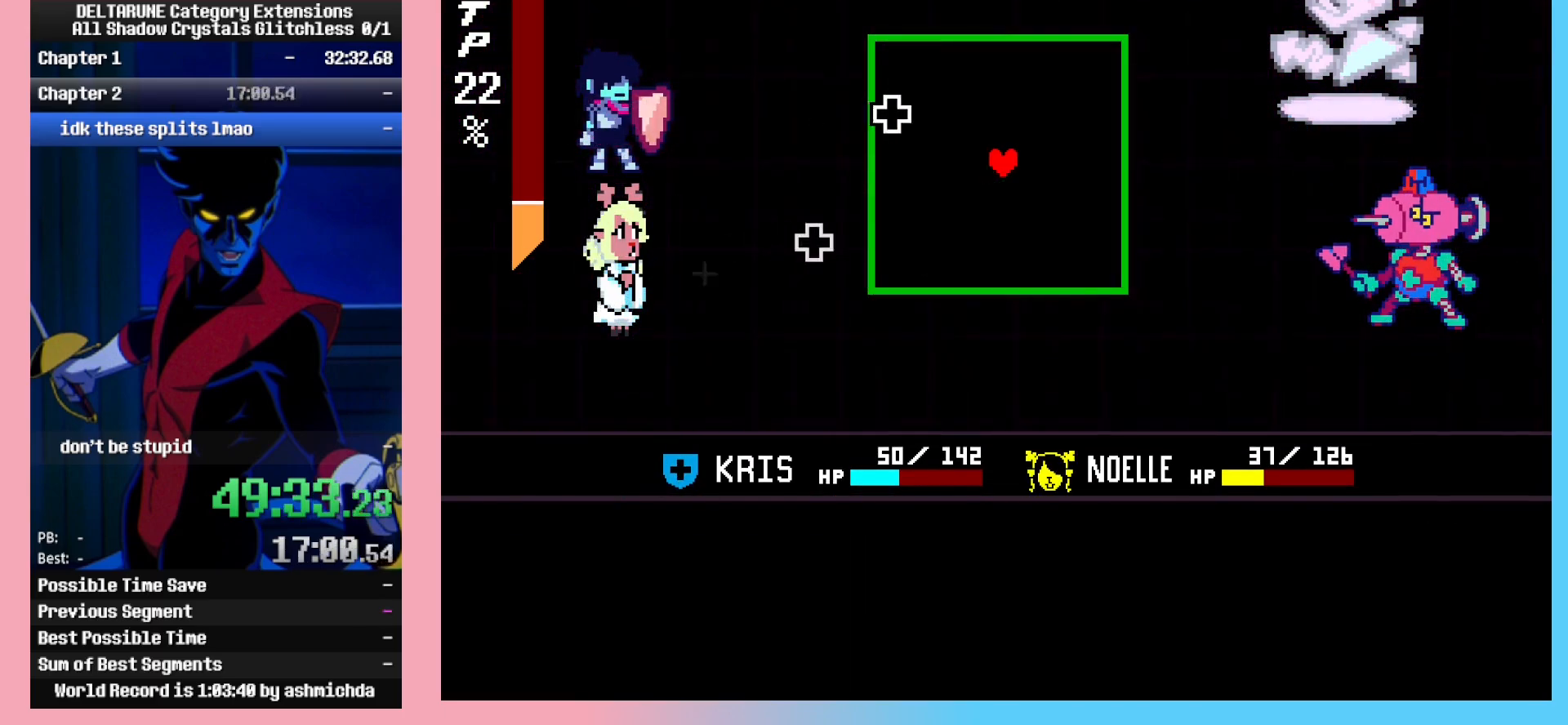
{"keys": ["down"], "events": [[50, "right", "up"], [467, "down", "down"]]}
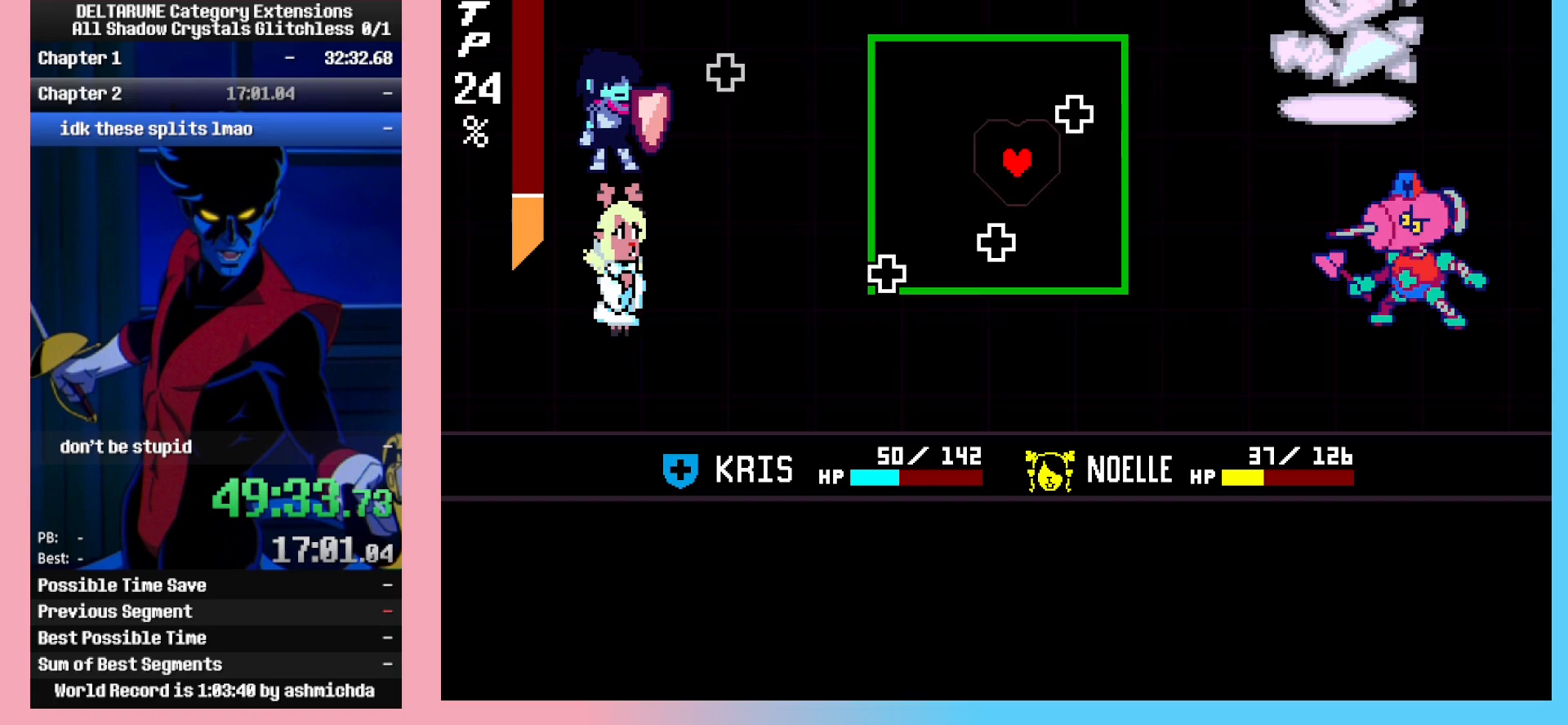
{"keys": [], "events": [[150, "down", "up"], [300, "right", "down"], [433, "right", "up"]]}
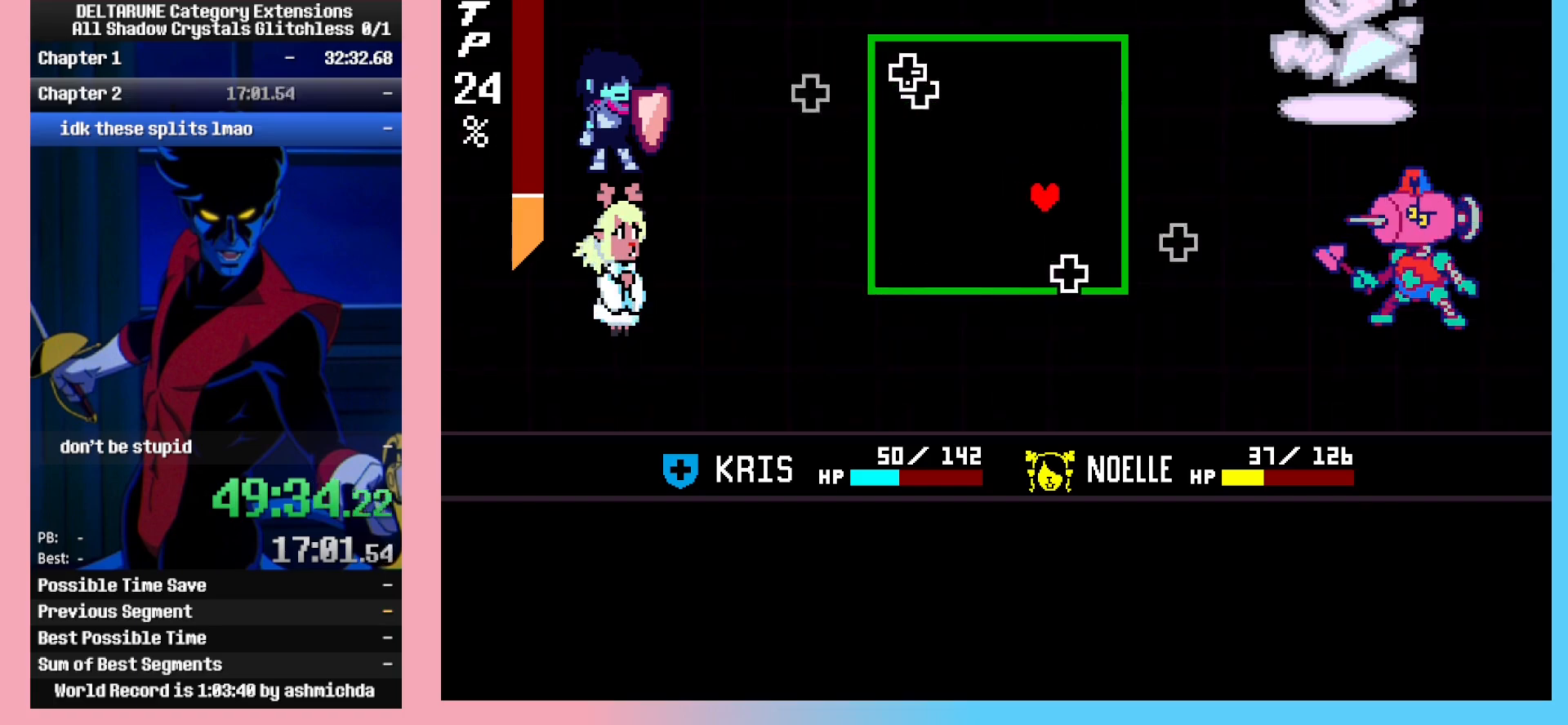
{"keys": ["left"], "events": [[267, "down", "down"], [450, "down", "up"], [500, "left", "down"]]}
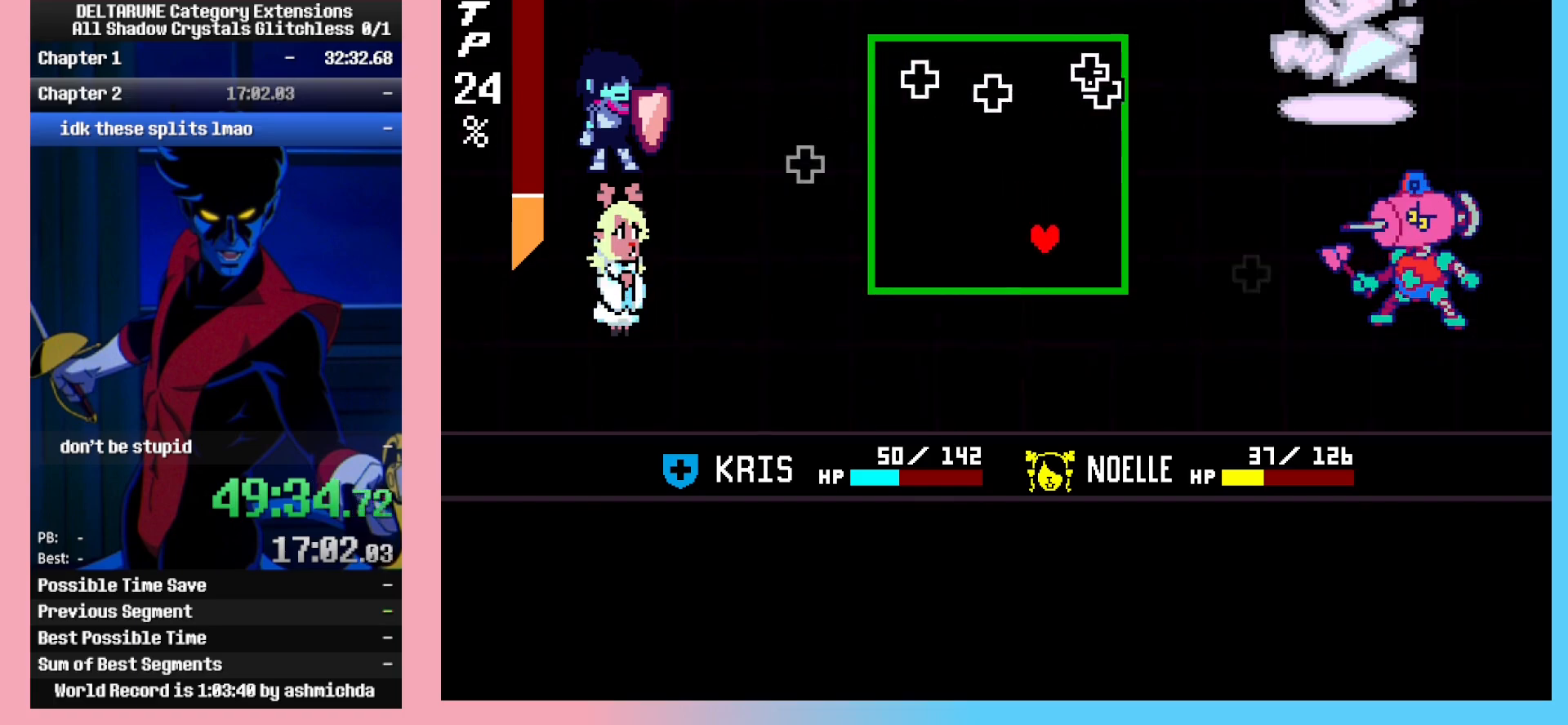
{"keys": [], "events": [[83, "up", "down"], [133, "left", "up"], [183, "up", "up"], [367, "down", "down"], [467, "down", "up"]]}
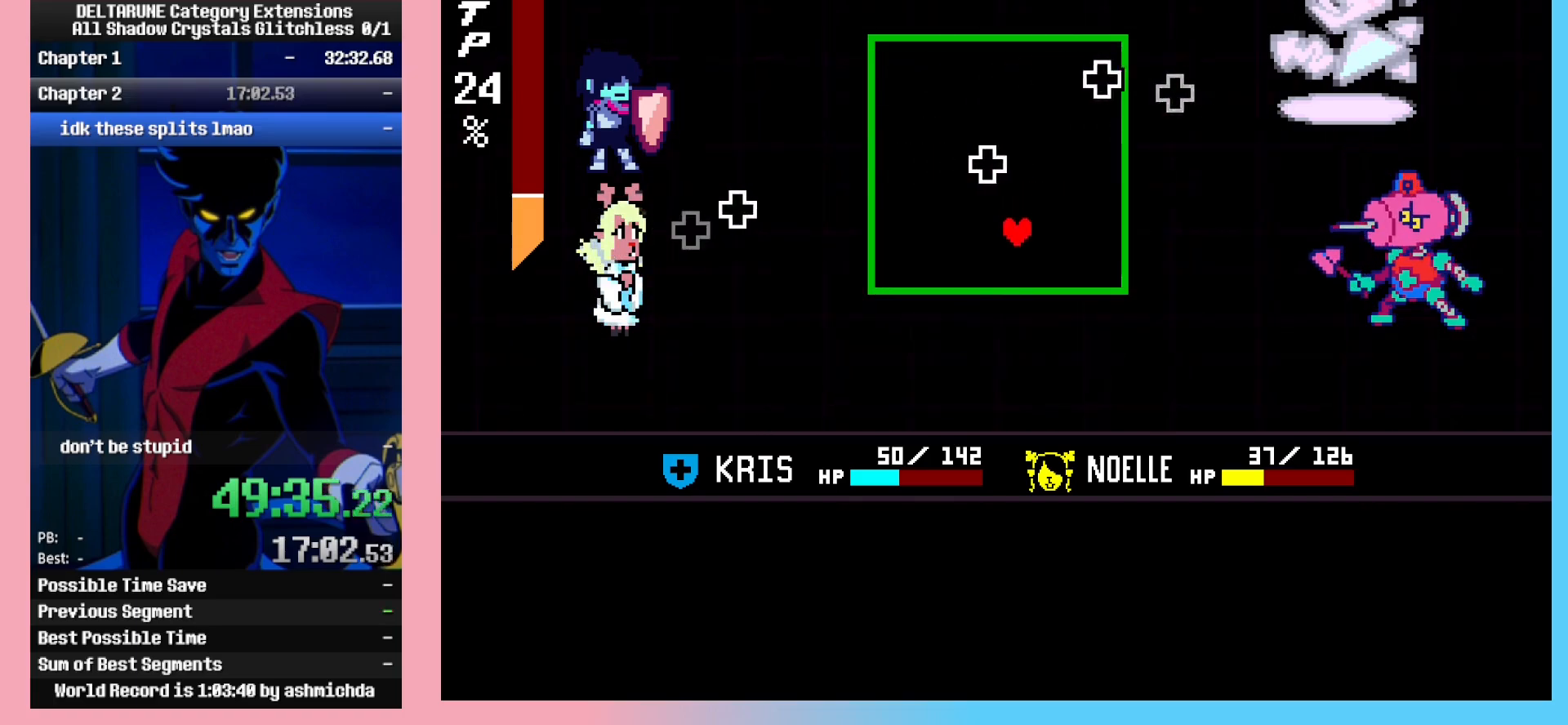
{"keys": ["up"], "events": [[333, "up", "down"]]}
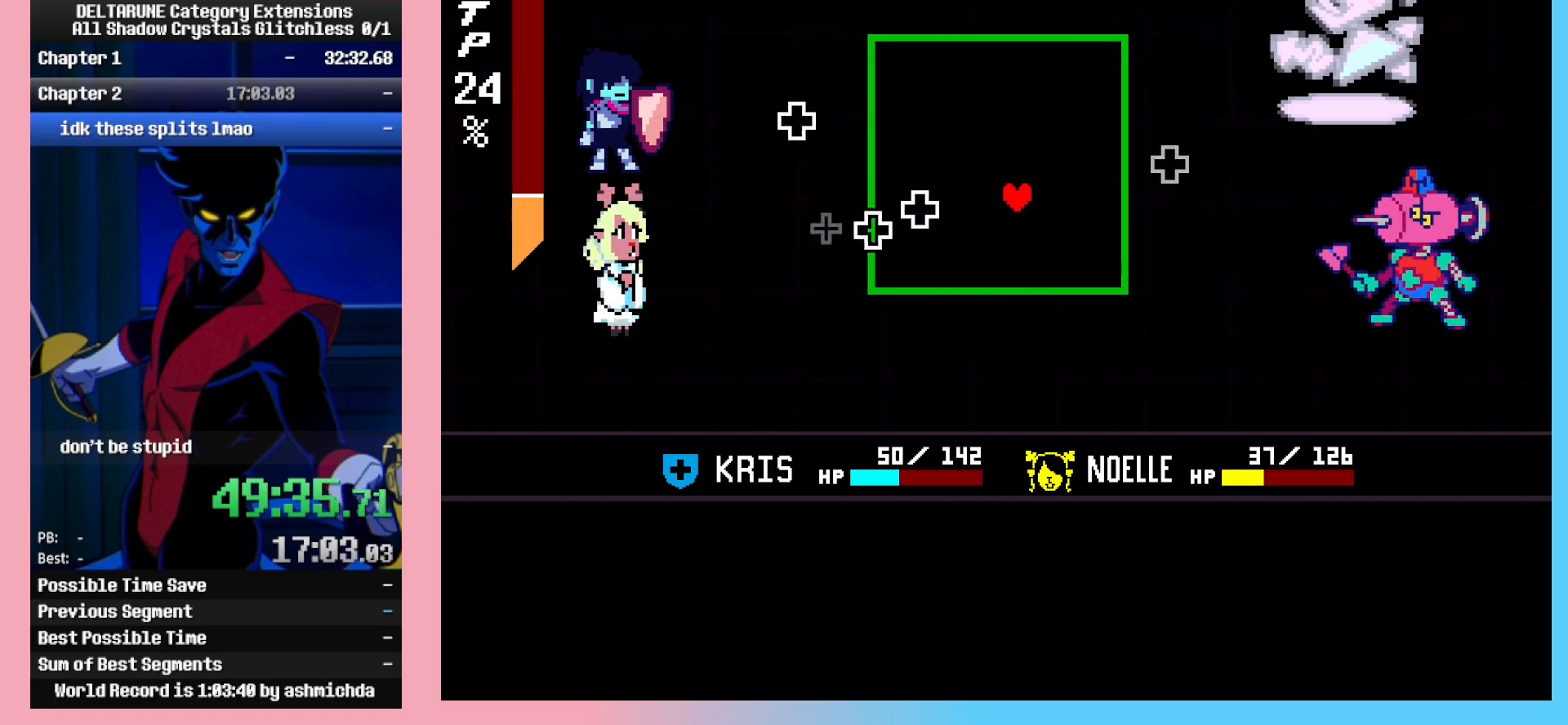
{"keys": [], "events": [[83, "left", "down"], [117, "up", "up"], [217, "down", "down"], [217, "left", "up"], [317, "down", "up"]]}
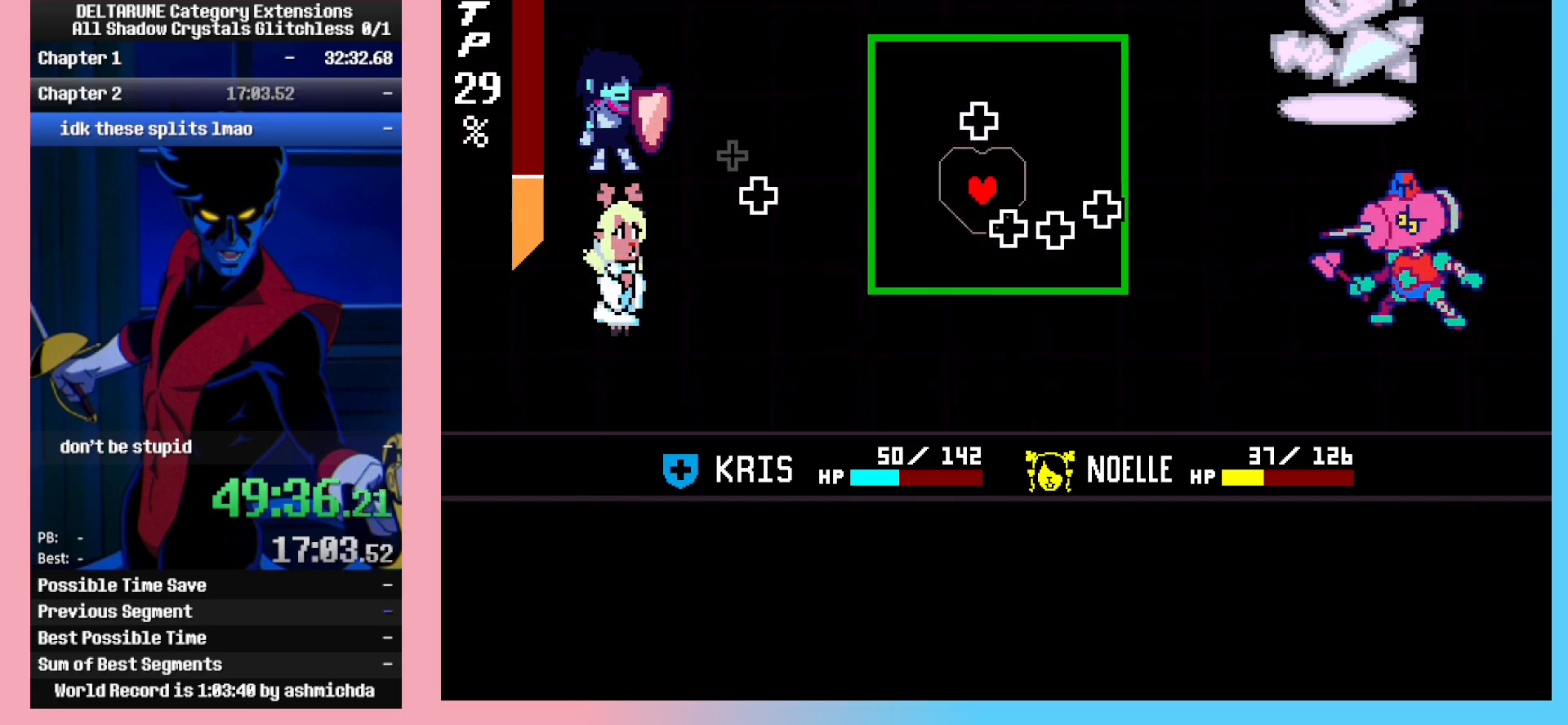
{"keys": ["right"], "events": [[133, "up", "down"], [283, "left", "down"], [333, "up", "up"], [367, "left", "up"], [467, "right", "down"]]}
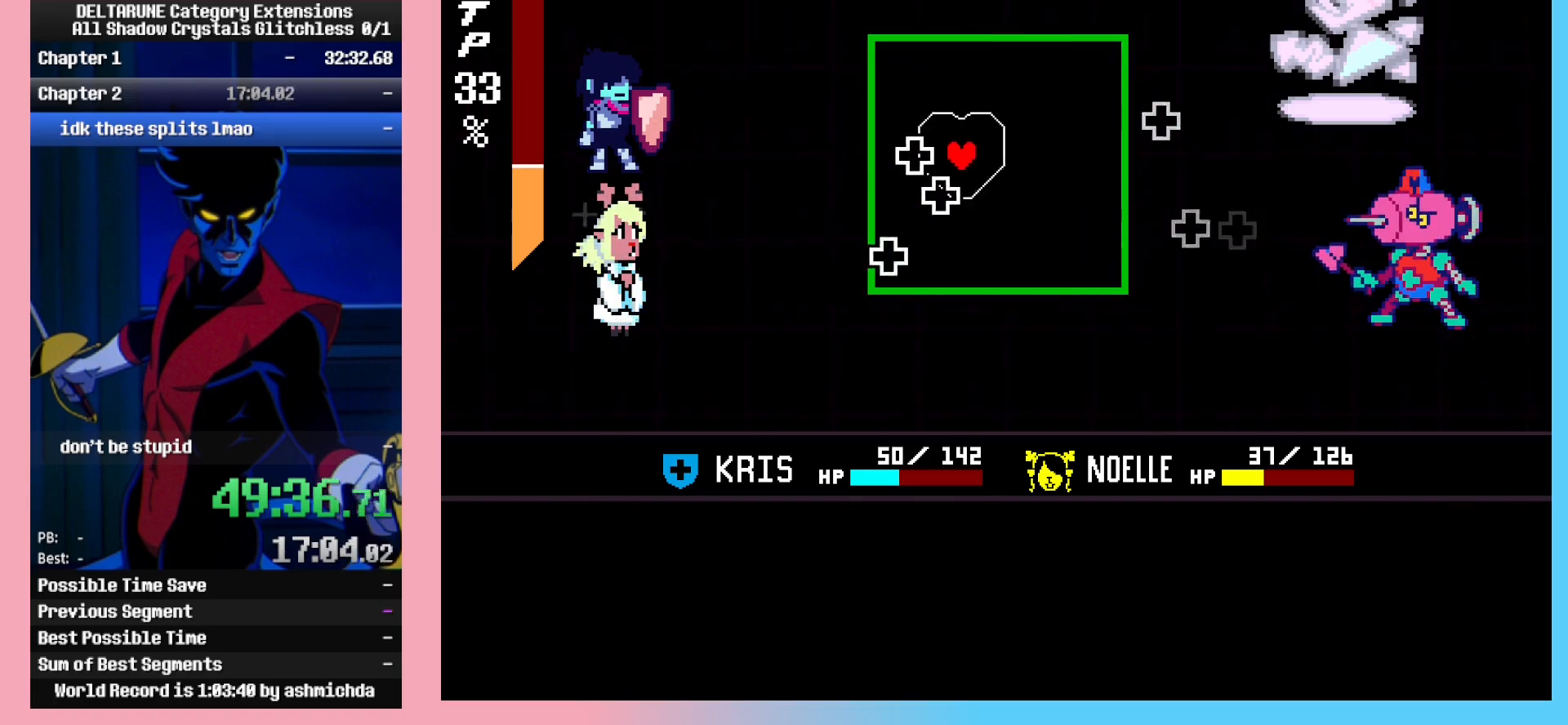
{"keys": [], "events": [[250, "up", "down"], [433, "right", "up"], [483, "up", "up"]]}
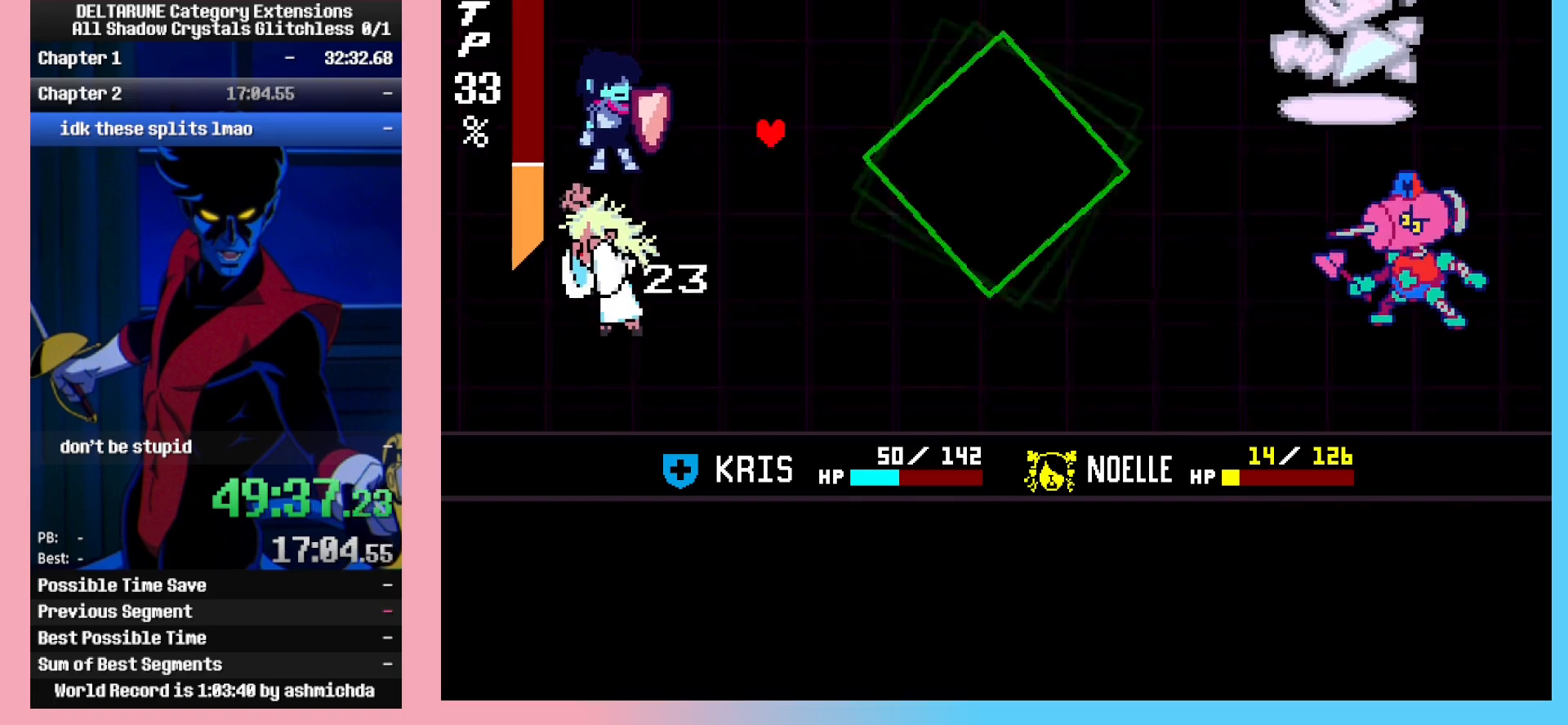
{"keys": ["right"], "events": [[317, "left", "down"], [400, "left", "up"], [400, "z", "down"], [450, "z", "up"], [500, "right", "down"]]}
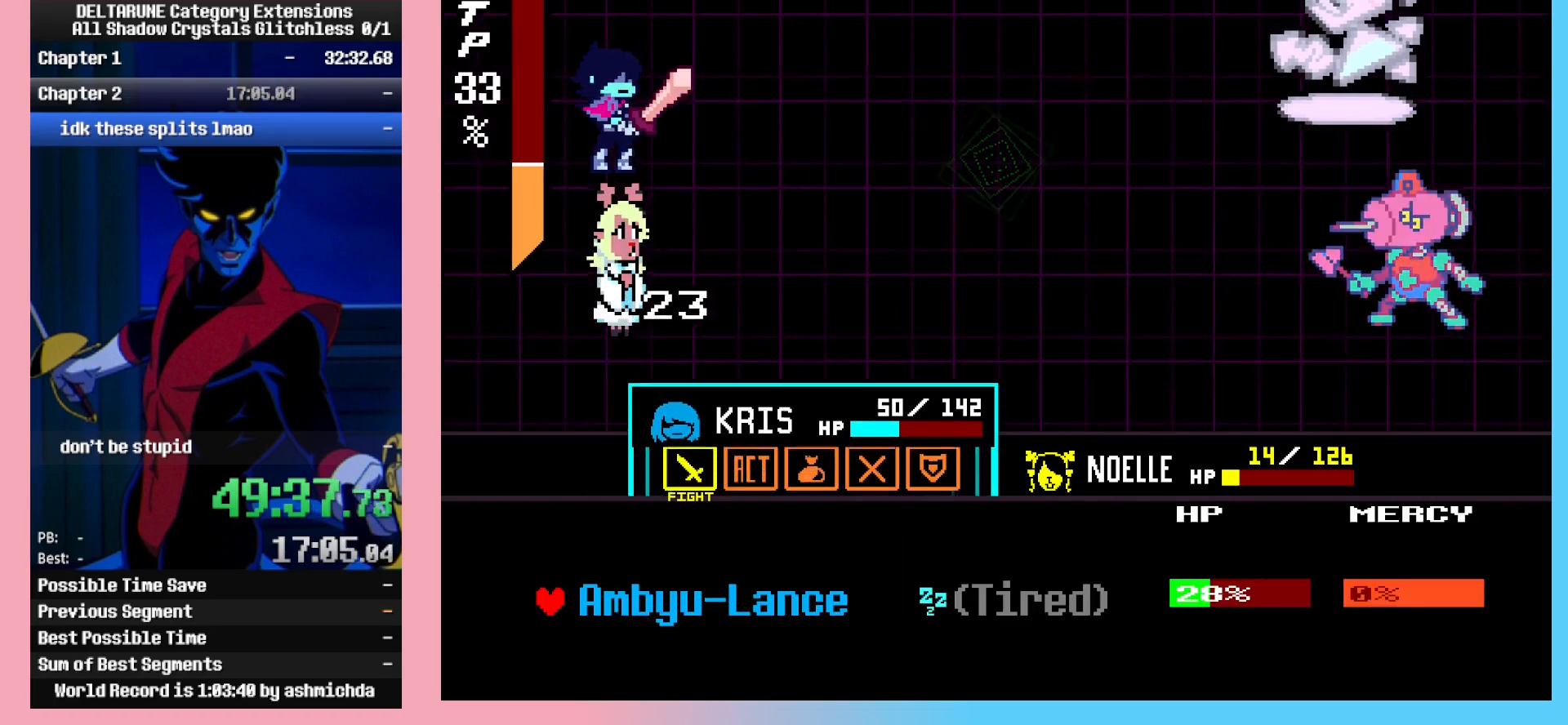
{"keys": ["x"], "events": [[100, "right", "up"], [150, "z", "down"], [183, "z", "up"], [417, "x", "down"]]}
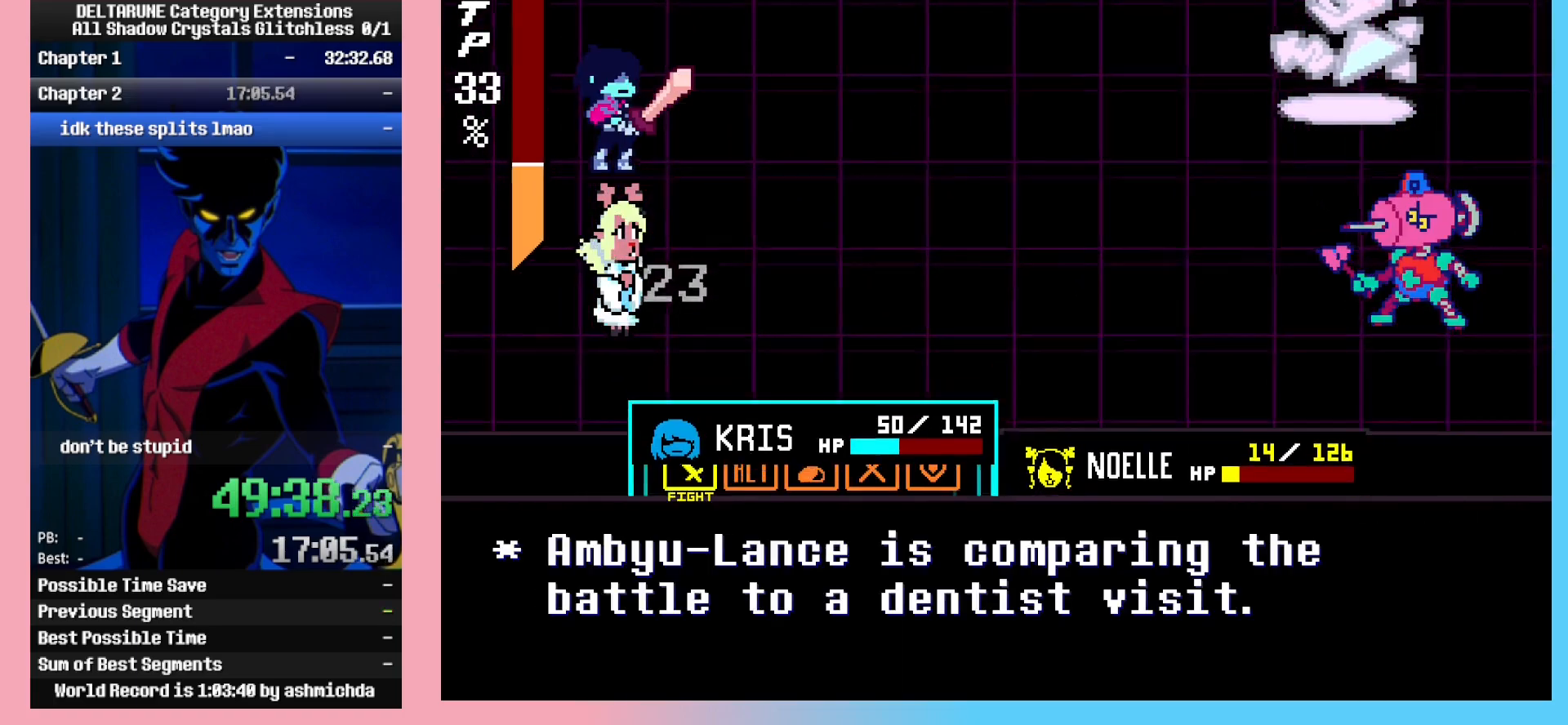
{"keys": ["z"], "events": [[17, "x", "up"], [67, "left", "down"], [100, "left", "up"], [200, "z", "down"], [250, "z", "up"], [350, "right", "down"], [433, "right", "up"], [433, "z", "down"]]}
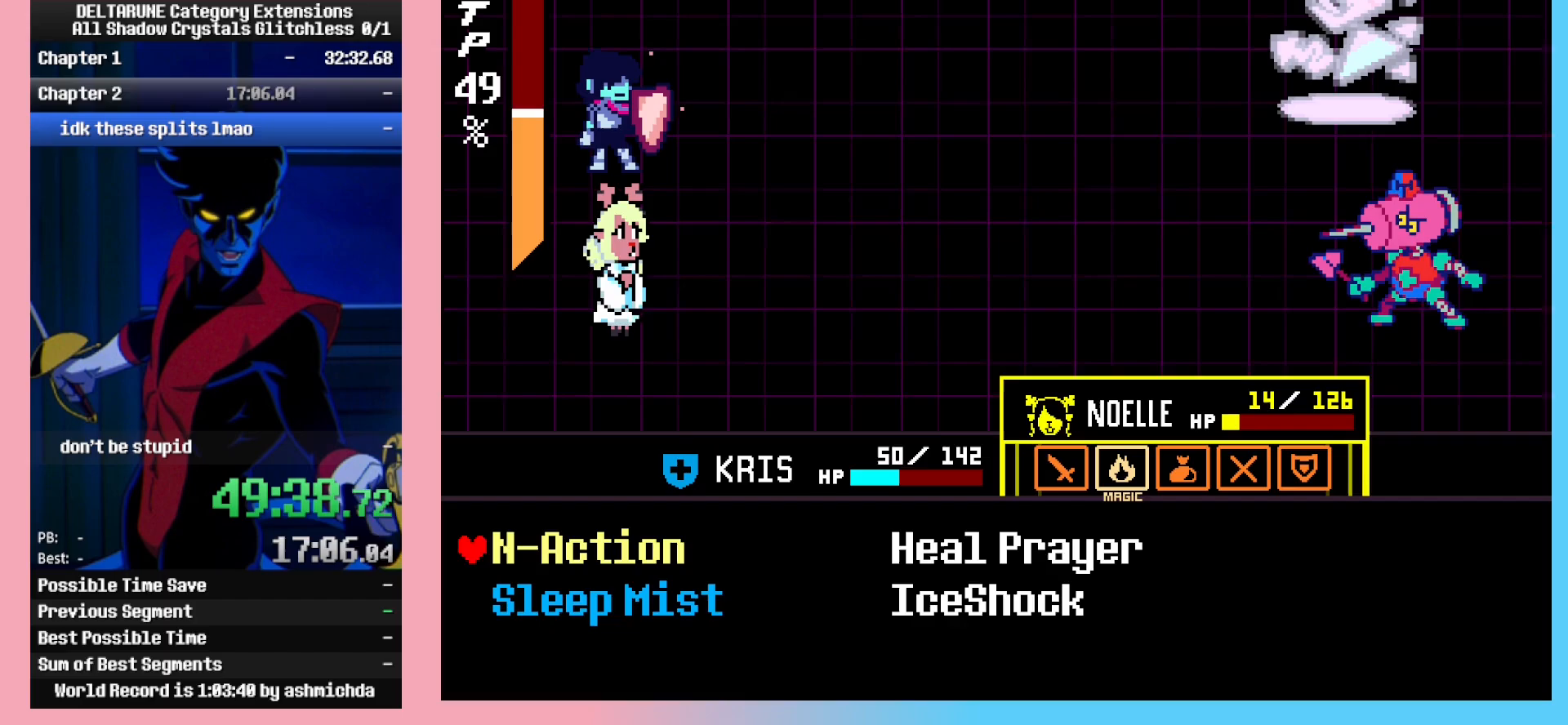
{"keys": [], "events": [[33, "z", "up"], [83, "right", "down"], [117, "down", "down"], [167, "right", "up"], [217, "down", "up"], [267, "z", "down"], [300, "z", "up"], [367, "z", "down"], [450, "z", "up"]]}
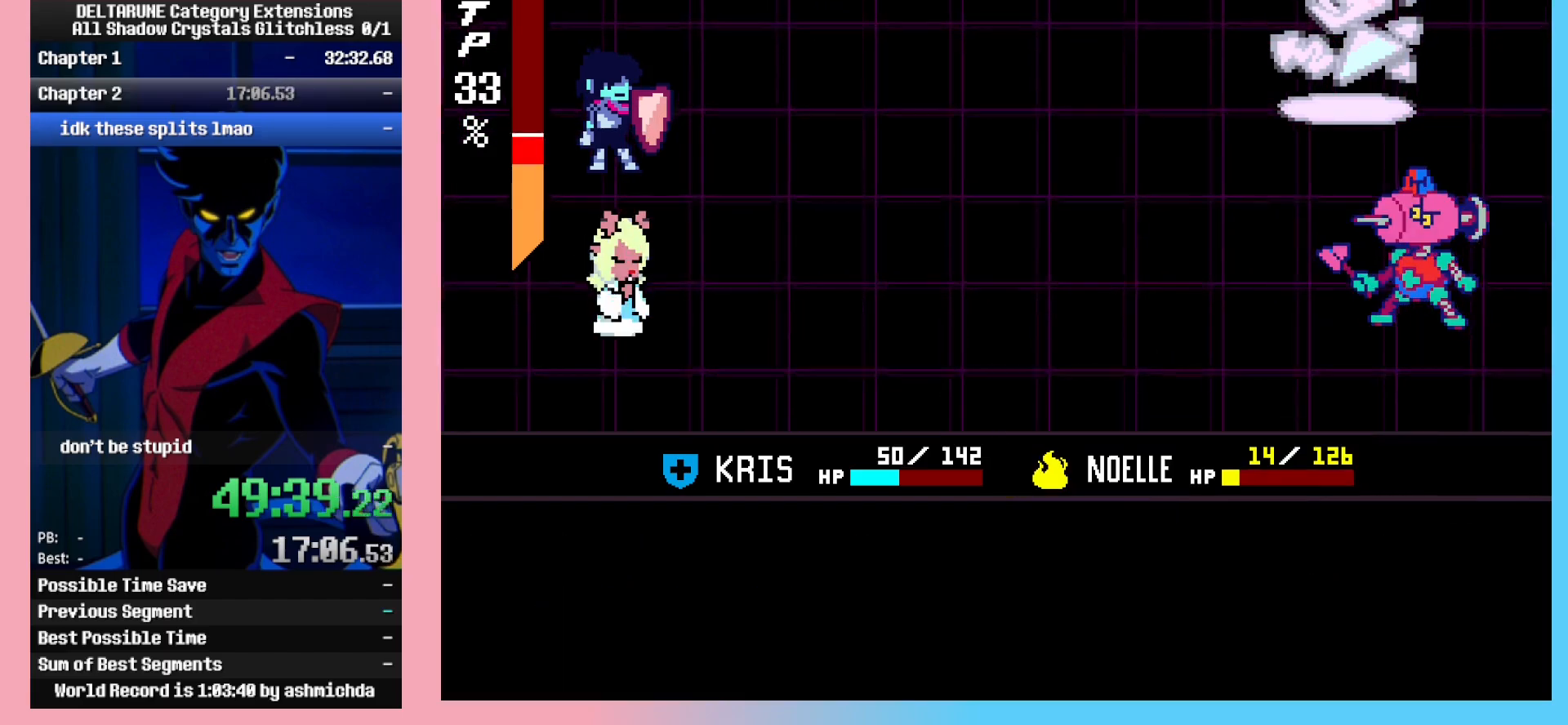
{"keys": ["down", "right"], "events": [[183, "right", "down"], [467, "down", "down"]]}
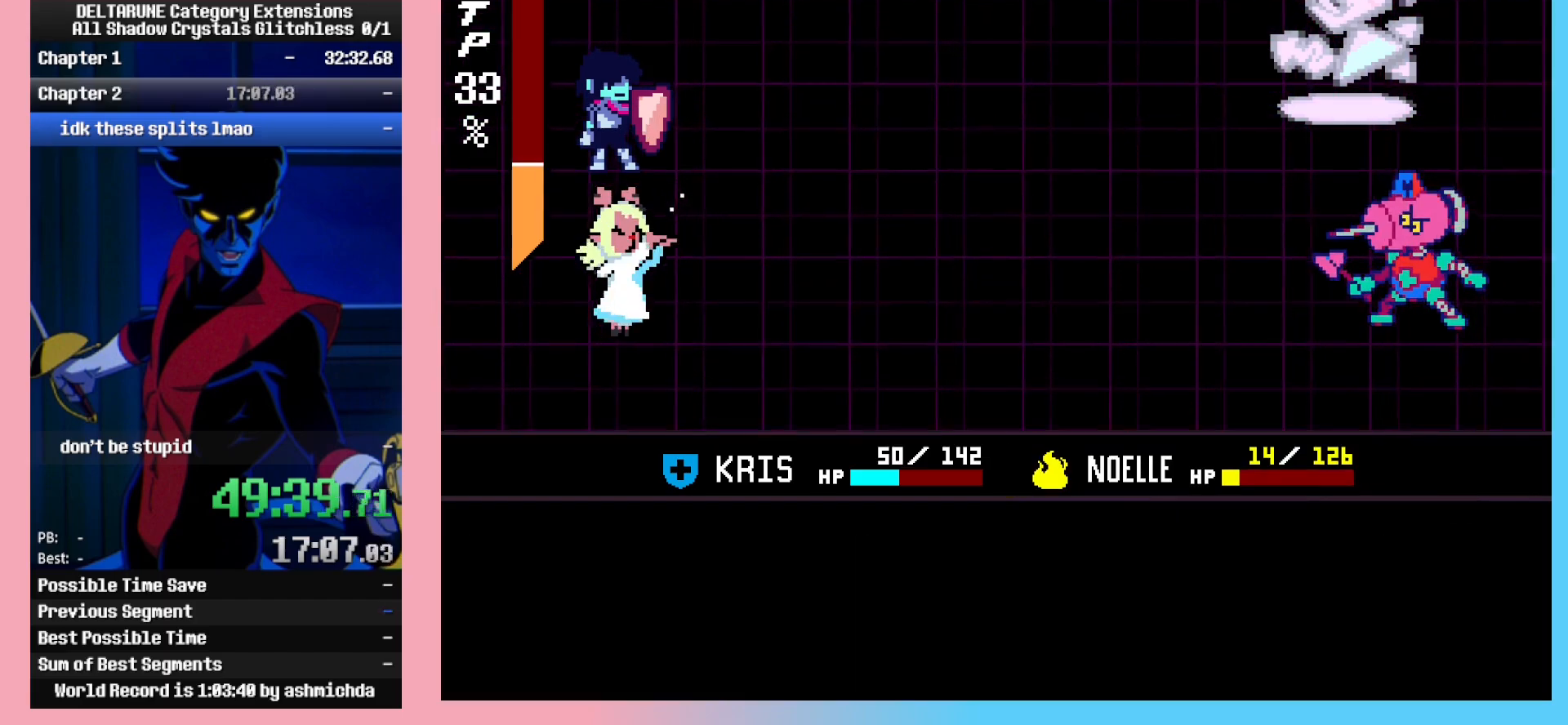
{"keys": ["down", "right"], "events": [[100, "z", "down"], [200, "z", "up"], [250, "z", "down"], [350, "z", "up"], [383, "z", "down"], [483, "z", "up"]]}
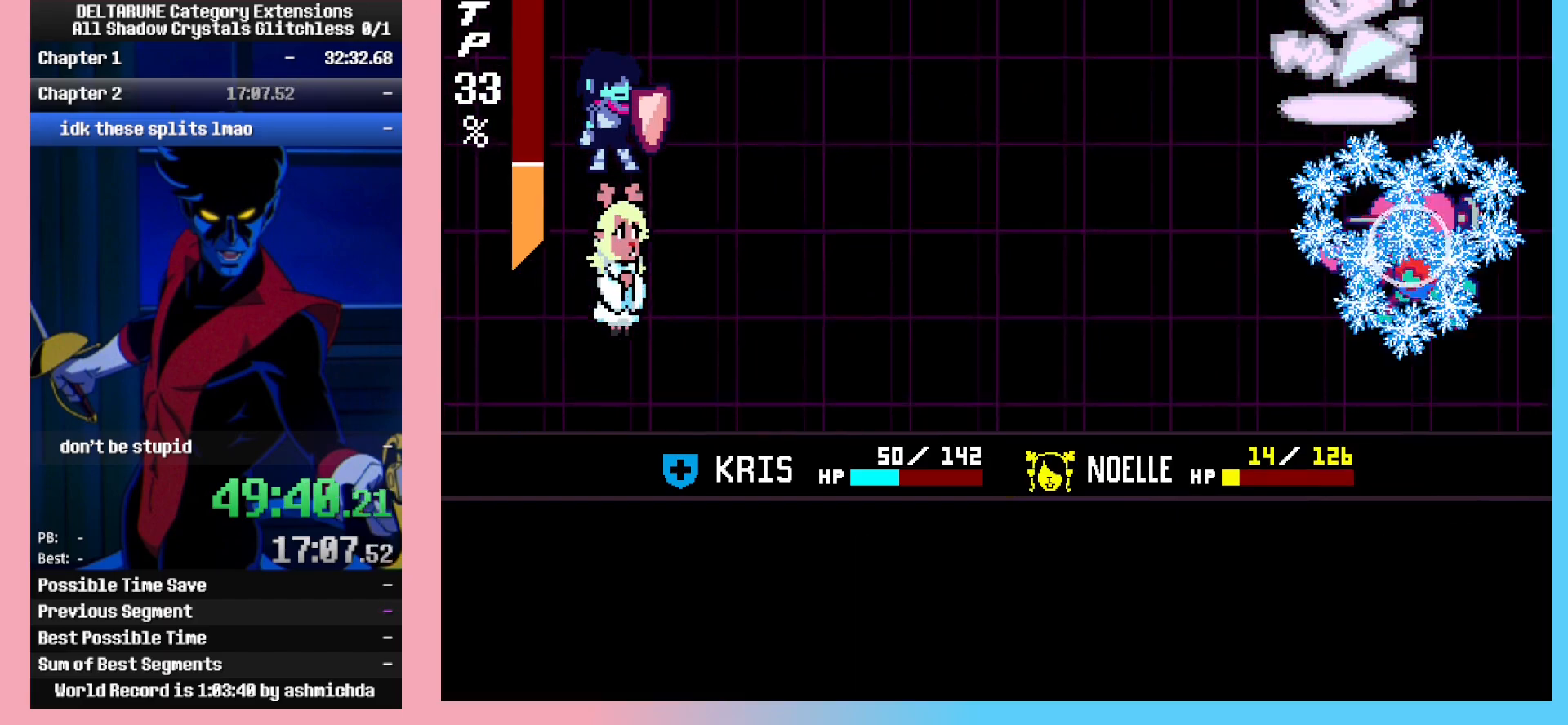
{"keys": ["down", "right"], "events": [[33, "z", "down"], [167, "z", "up"], [217, "z", "down"], [317, "z", "up"]]}